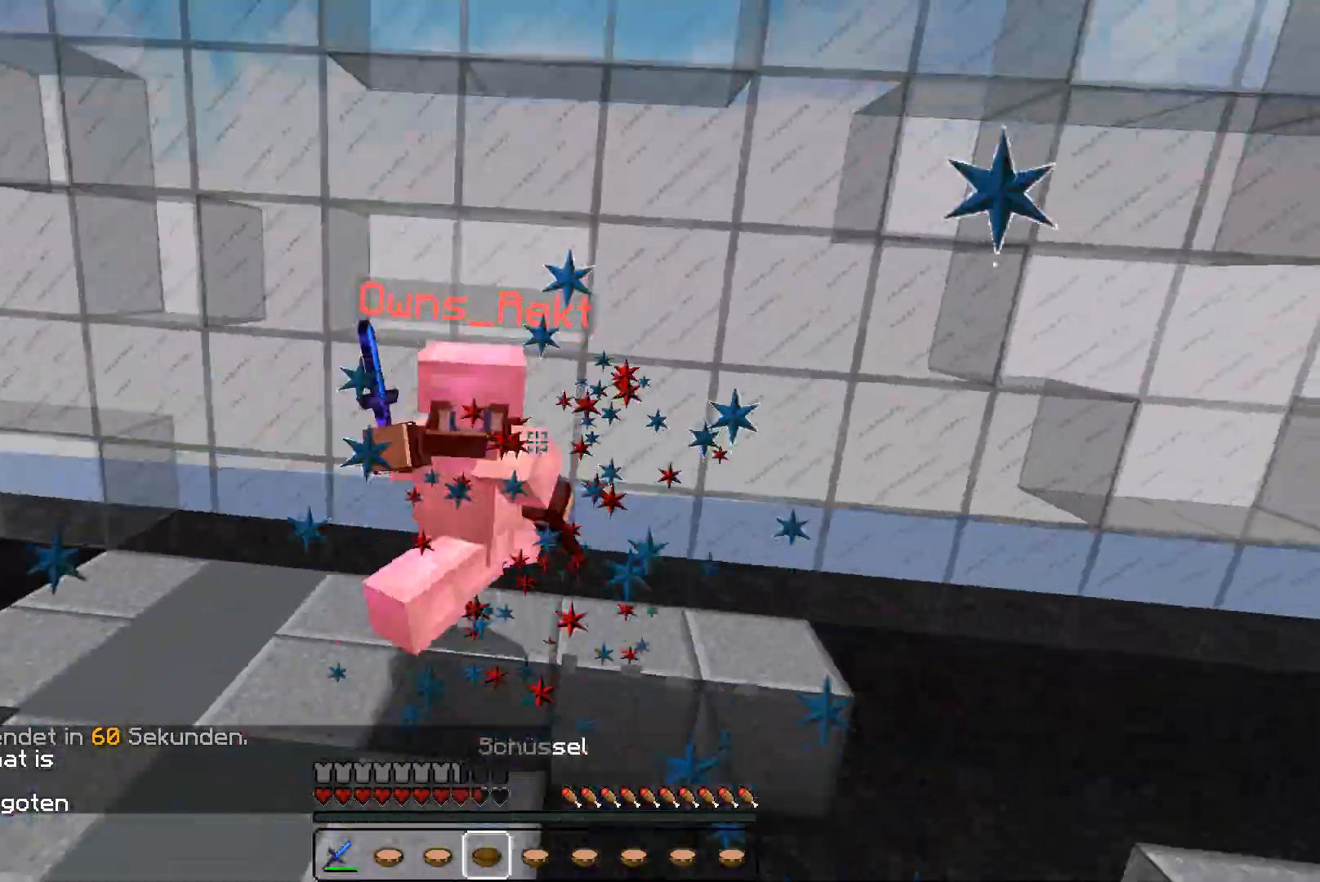
Gameplay with keyboard and mouse; each line is a JSON object with the keys and mouse buttons held at the frame after it. "events" lists presses ("down") and releases ("up") of "a", "d", "s", "w", "mouse_left" and "mouse_right" between this image and that frame as [ms after this image, input, new state], when the widget could be followed in between. "mouse_left", "mouse_right" = the "left", "right" buttons of the "mouse" list. No other keys are recorded. Fast repeated clicks can show as one long hold. Mouse movement is not recorded.
{"keys": ["a", "w"], "mouse": [], "events": [[33, "mouse_right", "up"], [100, "a", "up"], [100, "mouse_left", "up"], [133, "mouse_left", "down"], [200, "mouse_left", "up"], [233, "w", "up"], [300, "w", "down"], [333, "a", "down"]]}
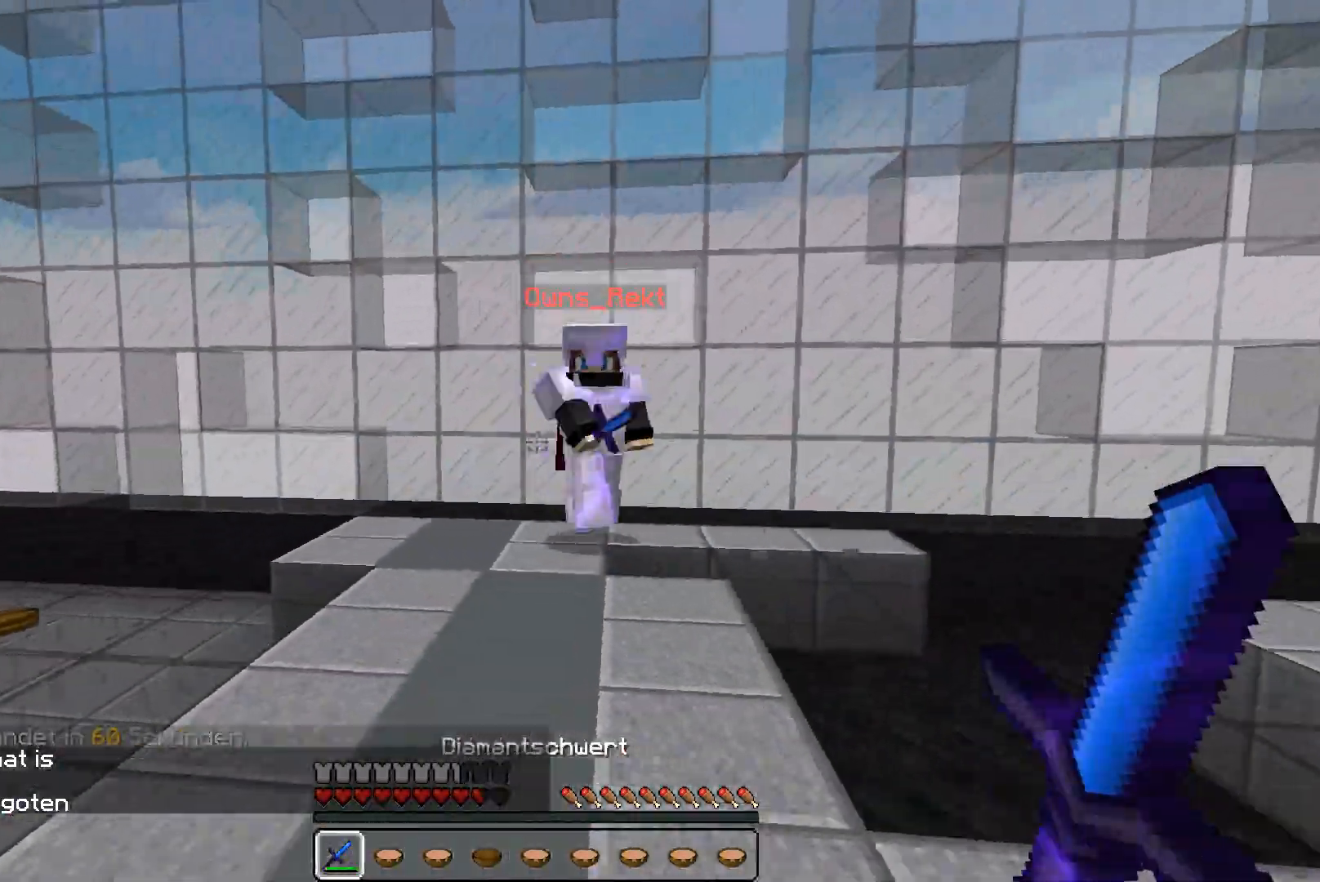
{"keys": ["d", "w"], "mouse": [], "events": [[33, "d", "down"], [33, "mouse_left", "down"], [100, "a", "up"], [100, "mouse_left", "up"], [233, "mouse_left", "down"], [300, "mouse_left", "up"], [333, "mouse_left", "down"], [400, "mouse_left", "up"], [433, "mouse_left", "down"], [500, "mouse_left", "up"]]}
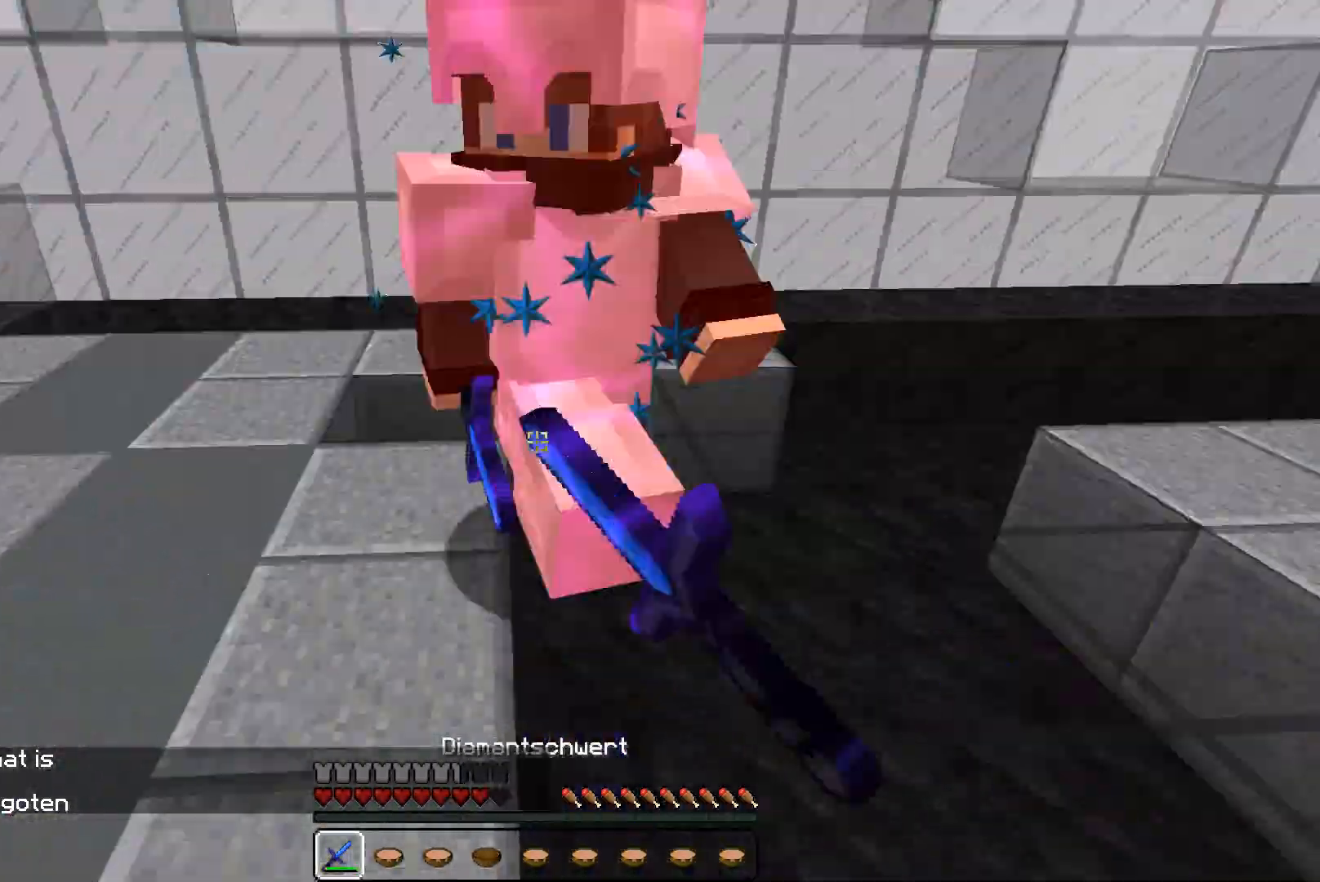
{"keys": ["d"], "mouse": [], "events": [[33, "mouse_left", "down"], [100, "mouse_left", "up"], [133, "mouse_left", "down"], [200, "mouse_left", "up"], [233, "mouse_left", "down"], [300, "mouse_left", "up"], [333, "mouse_left", "down"], [333, "w", "up"], [400, "mouse_left", "up"], [433, "mouse_left", "down"], [500, "mouse_left", "up"]]}
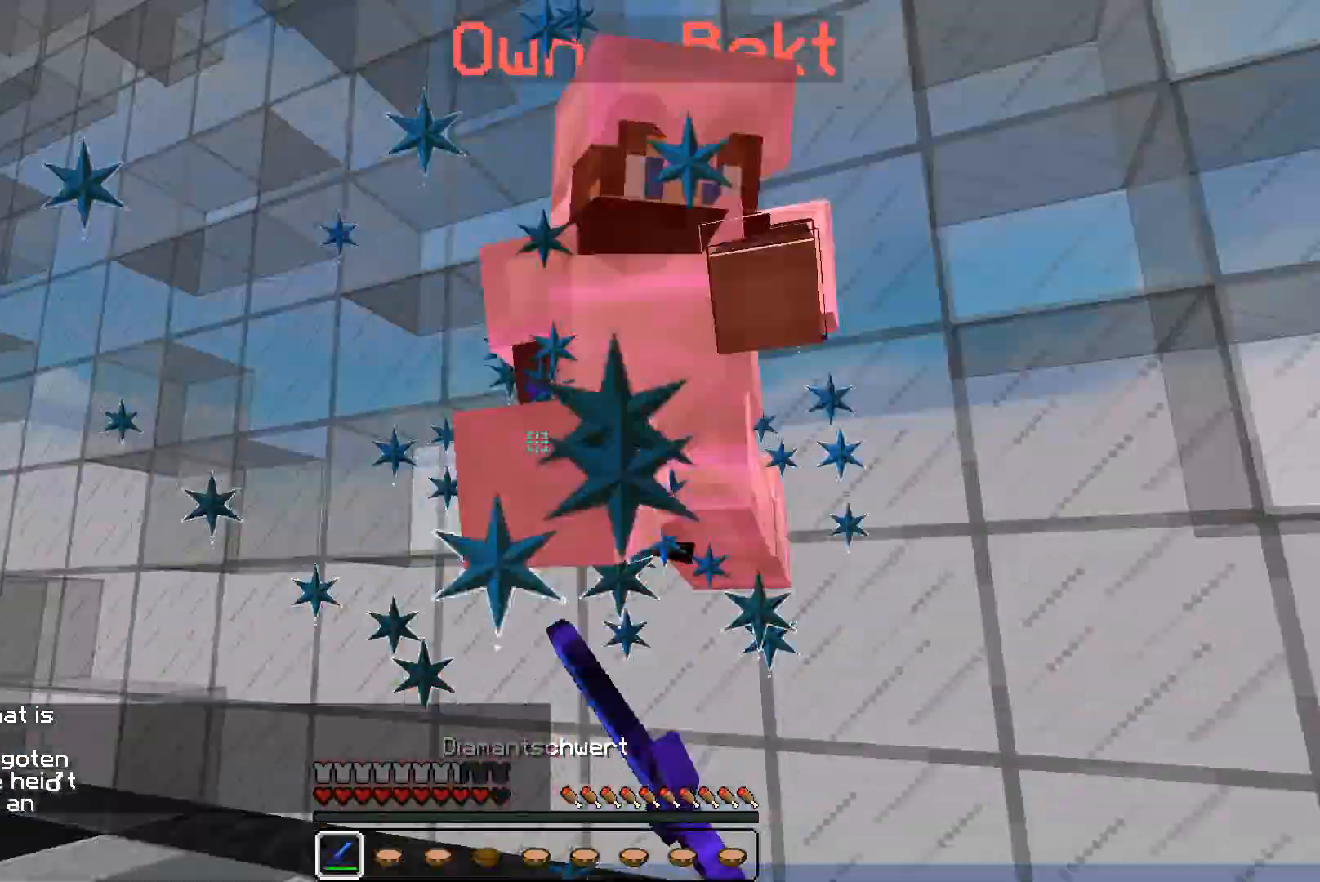
{"keys": ["a", "w"], "mouse": ["left"], "events": [[33, "mouse_left", "down"], [100, "mouse_left", "up"], [133, "mouse_left", "down"], [200, "mouse_left", "up"], [233, "a", "down"], [233, "d", "up"], [233, "mouse_left", "down"], [233, "w", "down"], [300, "mouse_left", "up"], [333, "mouse_left", "down"], [400, "mouse_left", "up"], [433, "mouse_left", "down"]]}
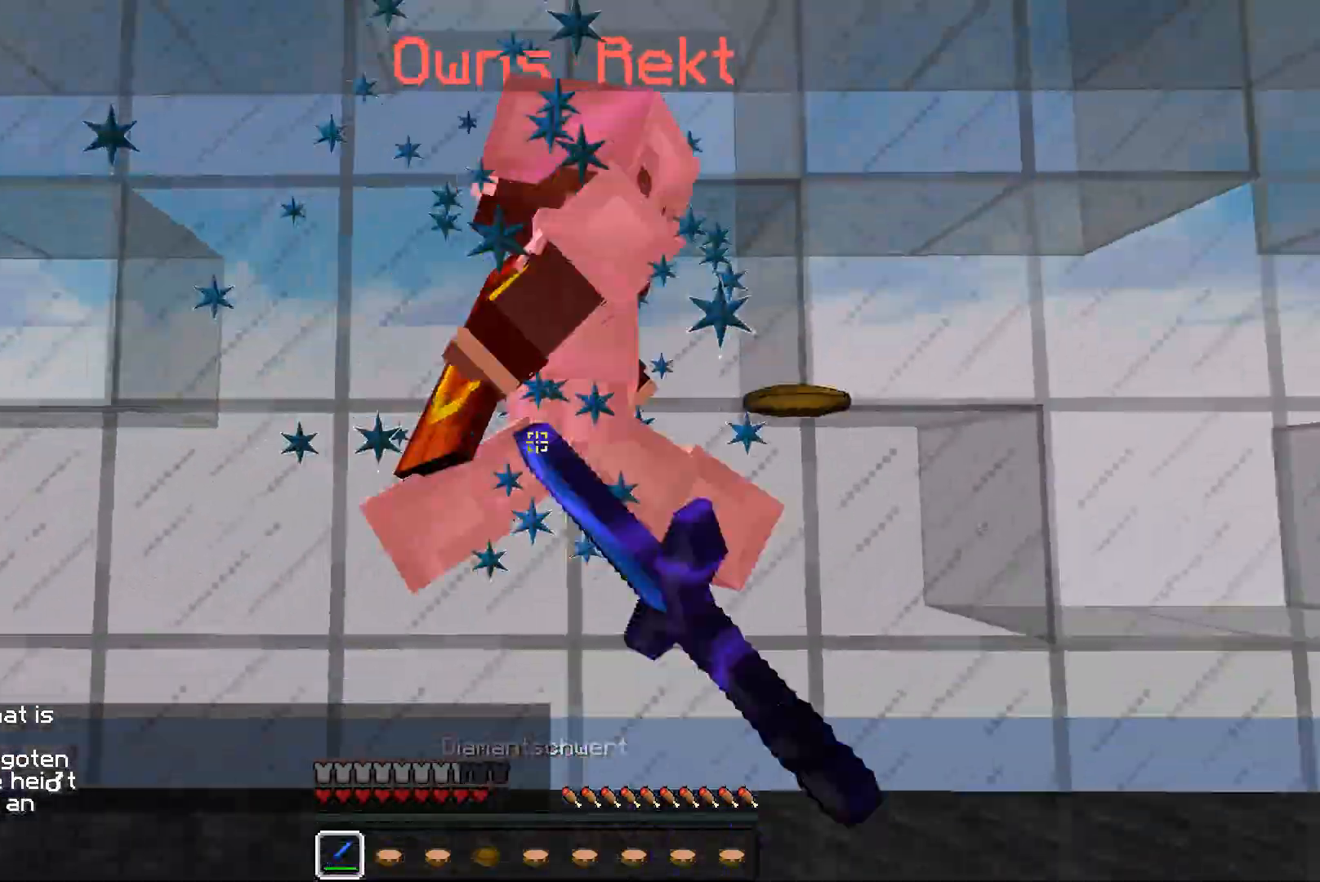
{"keys": ["d"], "mouse": ["left"], "events": [[33, "a", "up"], [33, "d", "down"], [33, "mouse_left", "up"], [100, "mouse_left", "down"], [133, "mouse_left", "up"], [200, "w", "up"], [300, "mouse_left", "down"], [333, "mouse_left", "up"], [400, "mouse_left", "down"], [433, "mouse_left", "up"], [500, "mouse_left", "down"]]}
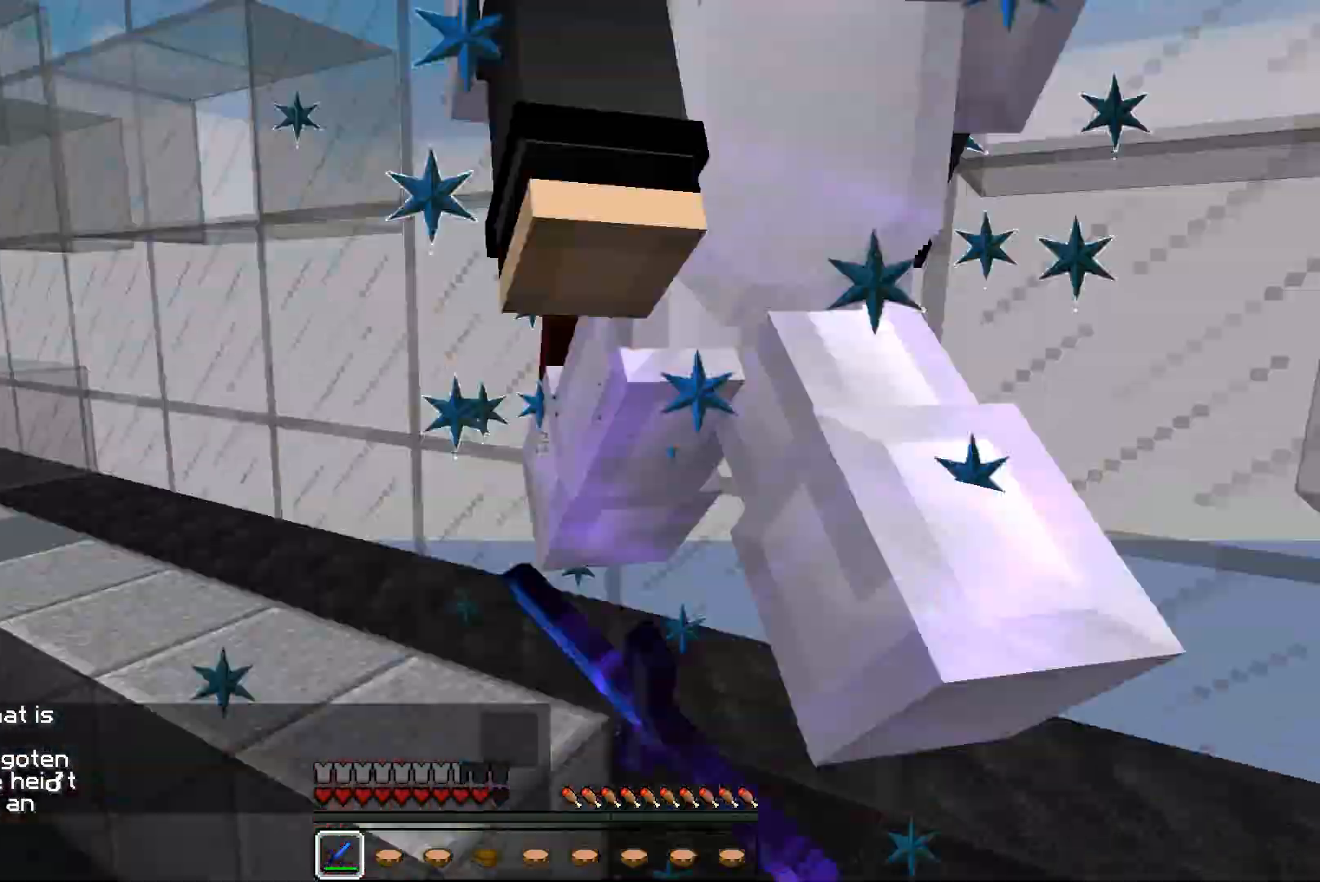
{"keys": ["d"], "mouse": ["left"], "events": [[33, "mouse_left", "up"], [100, "a", "down"], [100, "mouse_left", "down"], [133, "d", "up"], [133, "mouse_left", "up"], [200, "a", "up"], [200, "mouse_left", "down"], [233, "mouse_left", "up"], [300, "d", "down"], [300, "mouse_left", "down"], [333, "mouse_left", "up"], [400, "mouse_left", "down"], [433, "mouse_left", "up"], [500, "mouse_left", "down"]]}
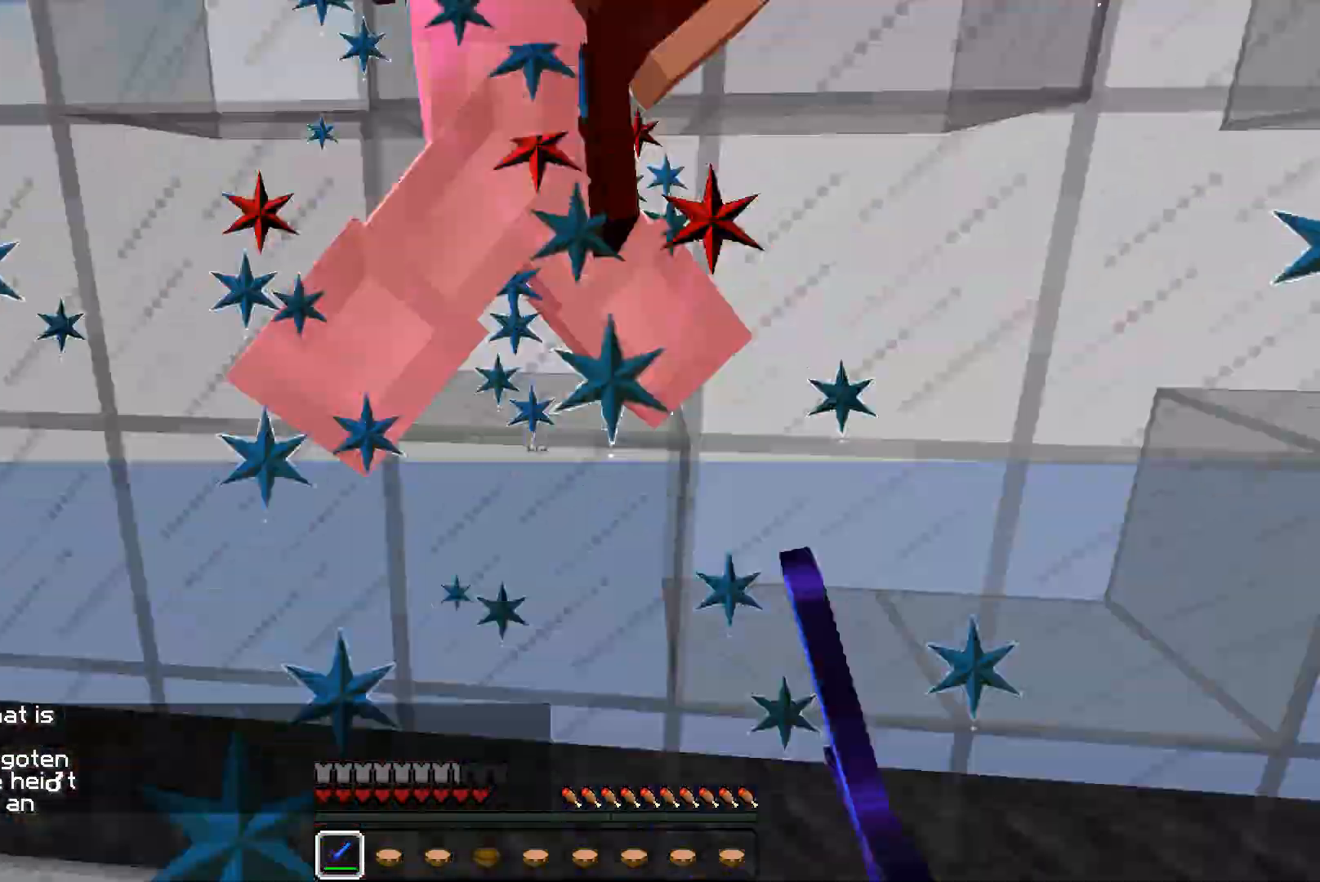
{"keys": ["a", "w"], "mouse": [], "events": [[33, "mouse_left", "up"], [100, "mouse_left", "down"], [133, "mouse_left", "up"], [200, "mouse_left", "down"], [233, "mouse_left", "up"], [300, "a", "down"], [300, "d", "up"], [300, "mouse_left", "down"], [333, "mouse_left", "up"], [400, "mouse_left", "down"], [433, "mouse_left", "up"], [433, "w", "down"]]}
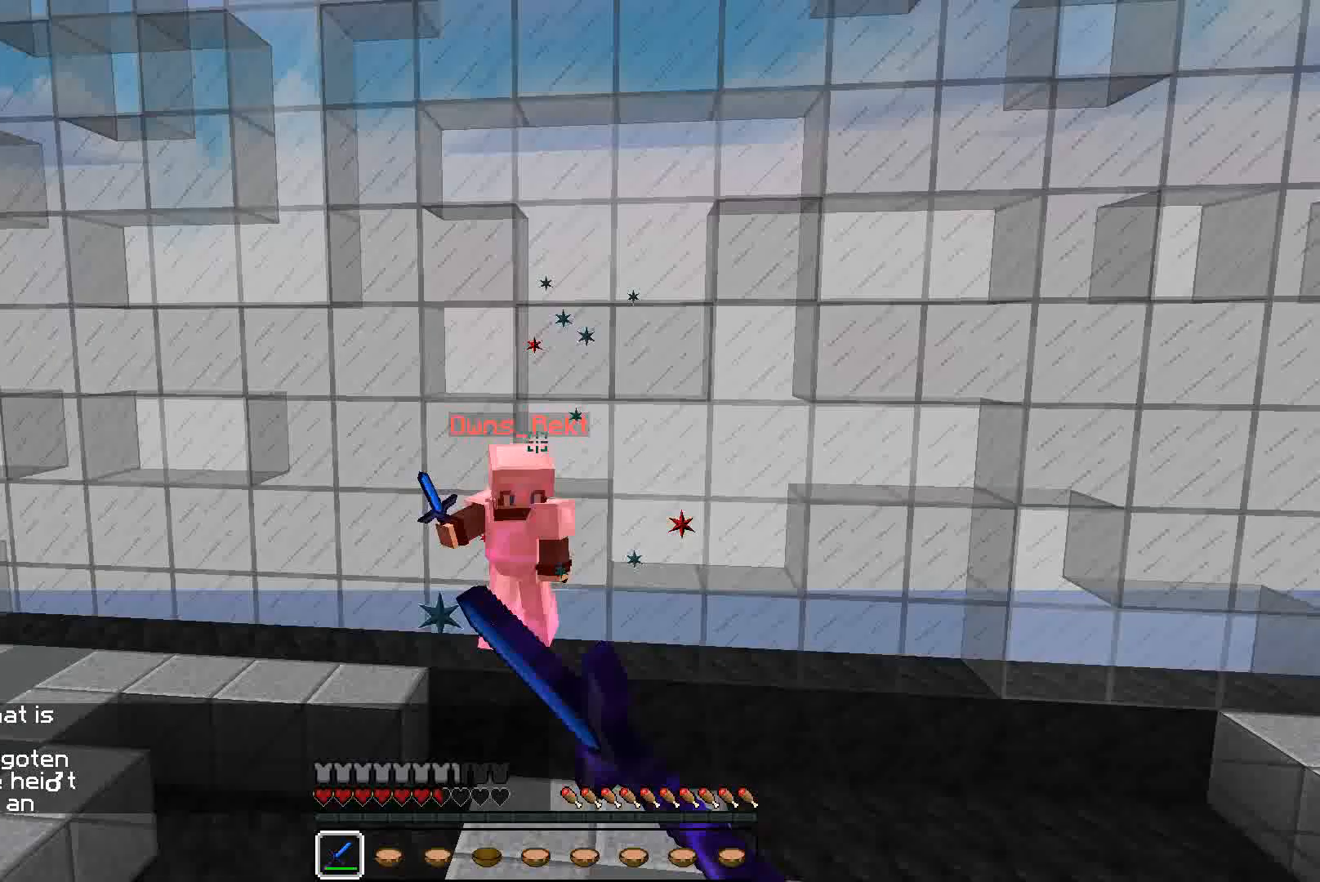
{"keys": ["a", "w"], "mouse": [], "events": [[233, "a", "up"], [233, "d", "down"], [233, "w", "up"], [333, "w", "down"], [400, "a", "down"], [400, "d", "up"]]}
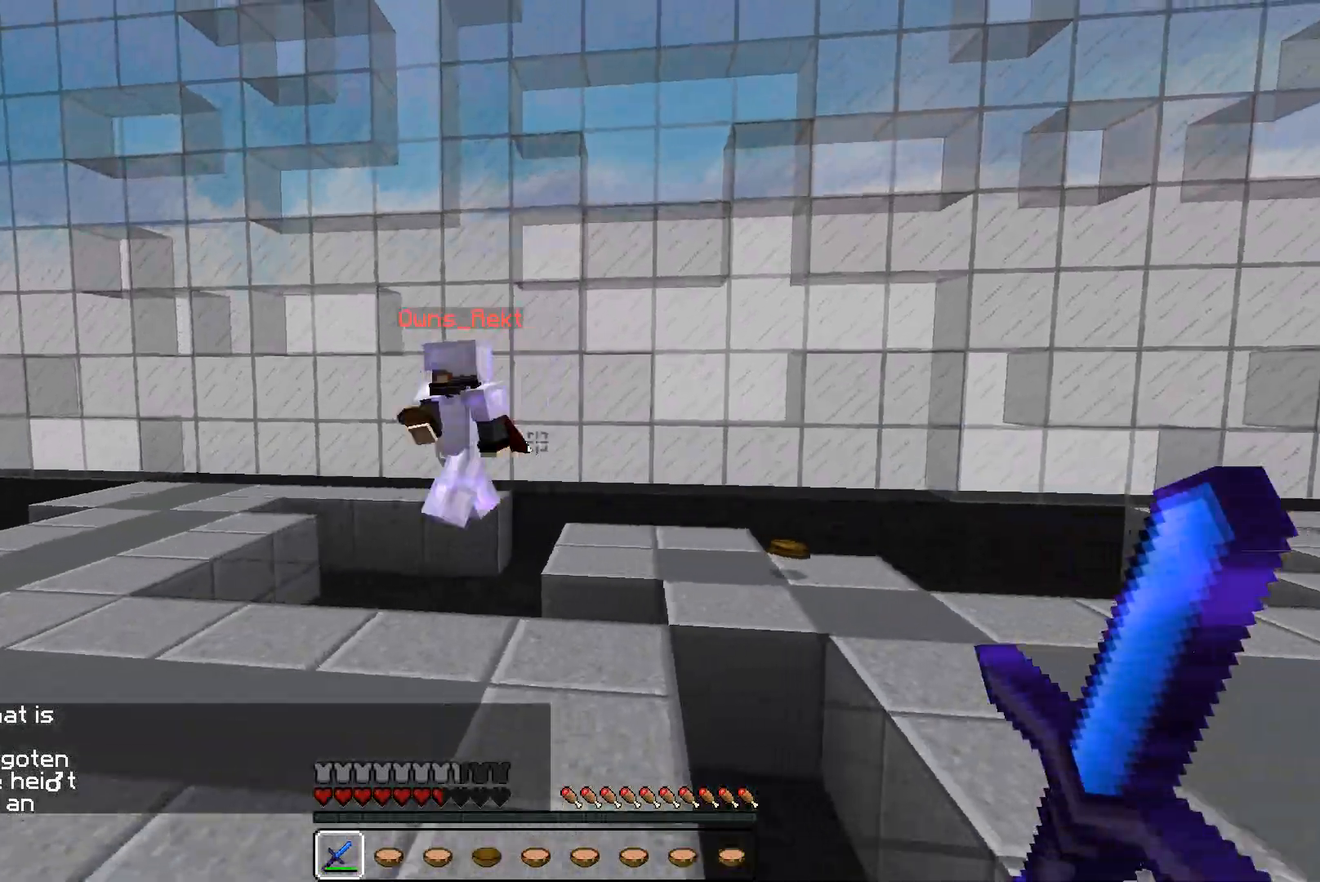
{"keys": ["a", "w"], "mouse": [], "events": []}
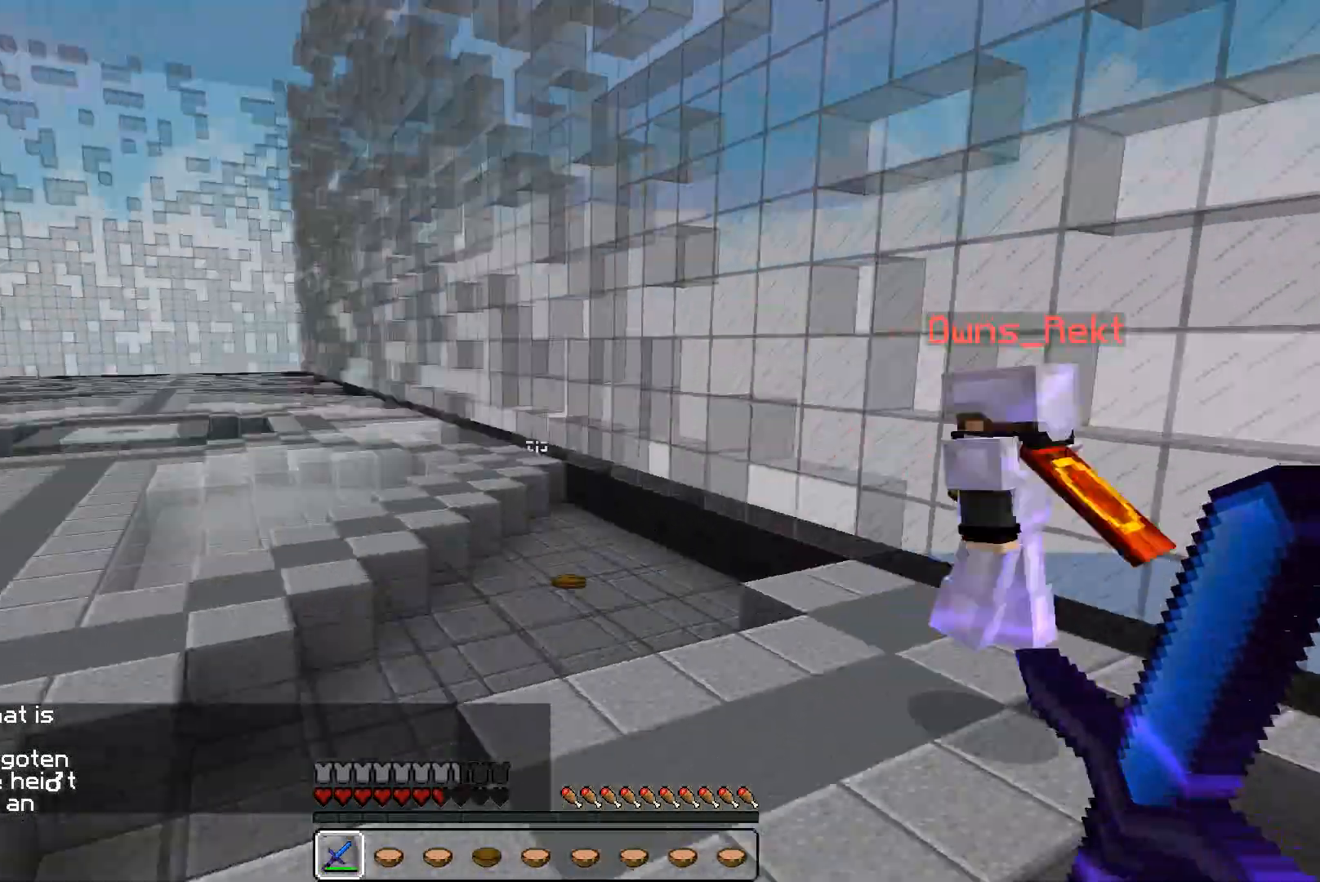
{"keys": ["w"], "mouse": [], "events": [[200, "a", "up"], [400, "mouse_right", "down"], [500, "mouse_right", "up"]]}
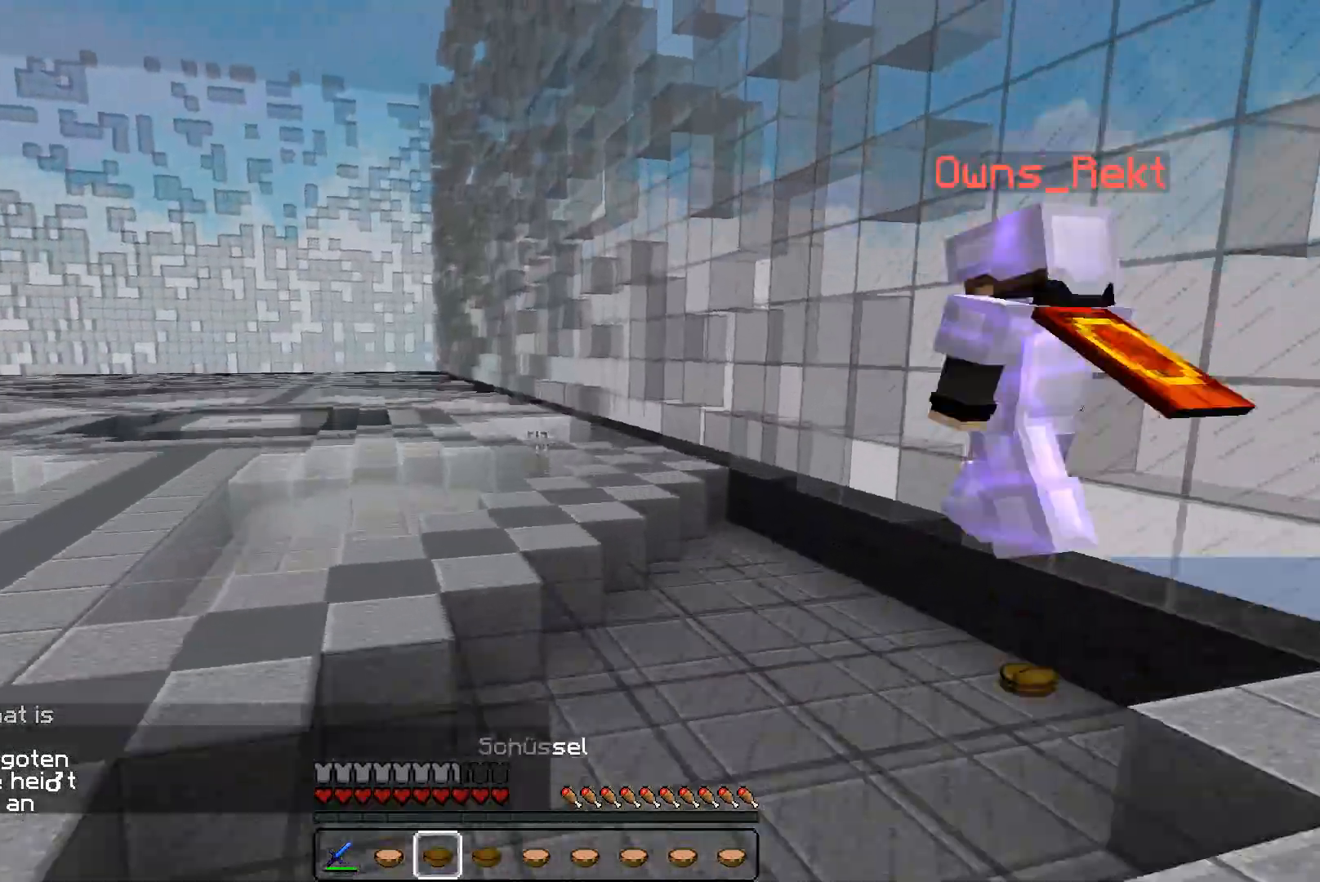
{"keys": ["w"], "mouse": [], "events": [[233, "mouse_right", "down"], [333, "mouse_right", "up"]]}
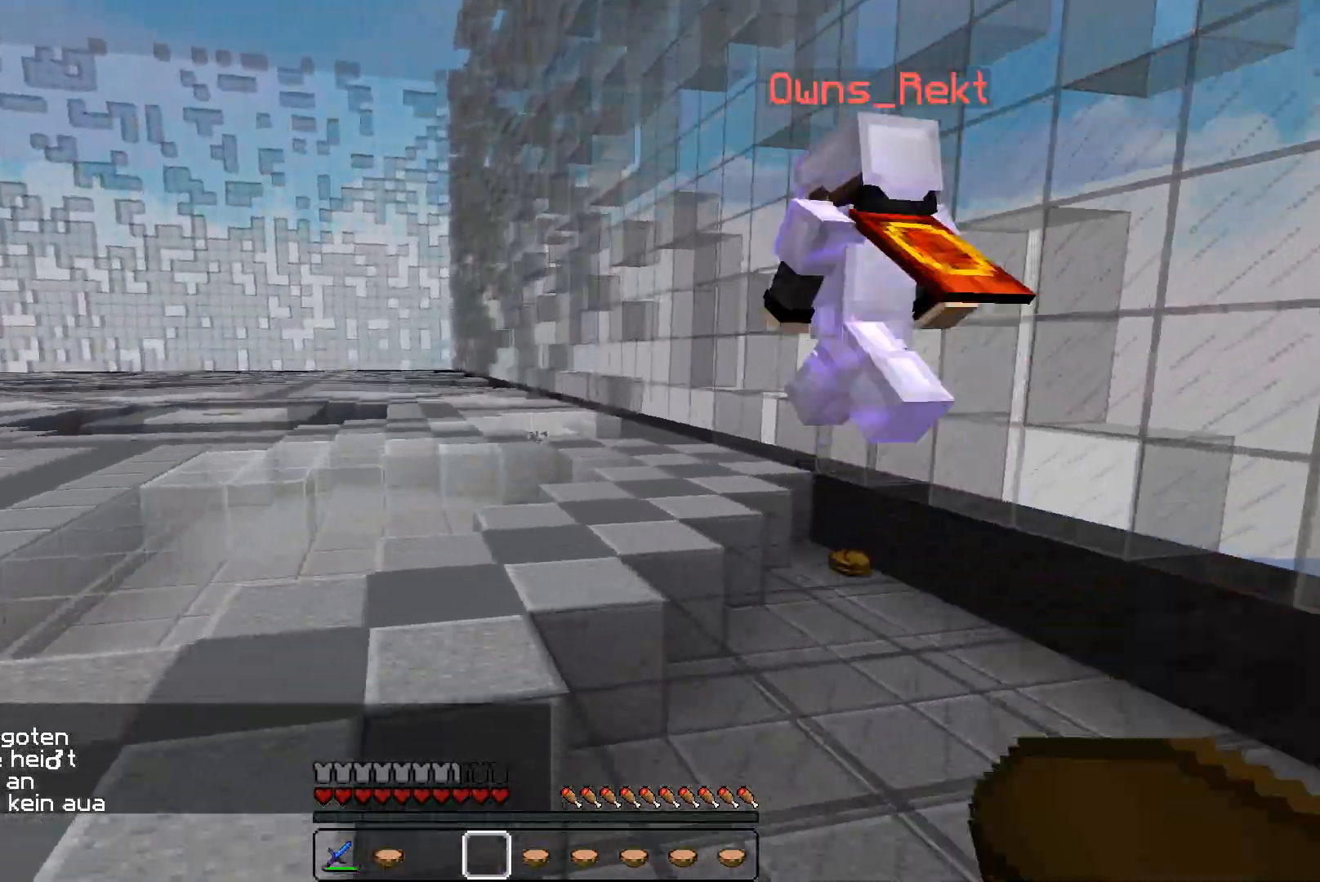
{"keys": ["w"], "mouse": ["left"], "events": [[500, "mouse_left", "down"]]}
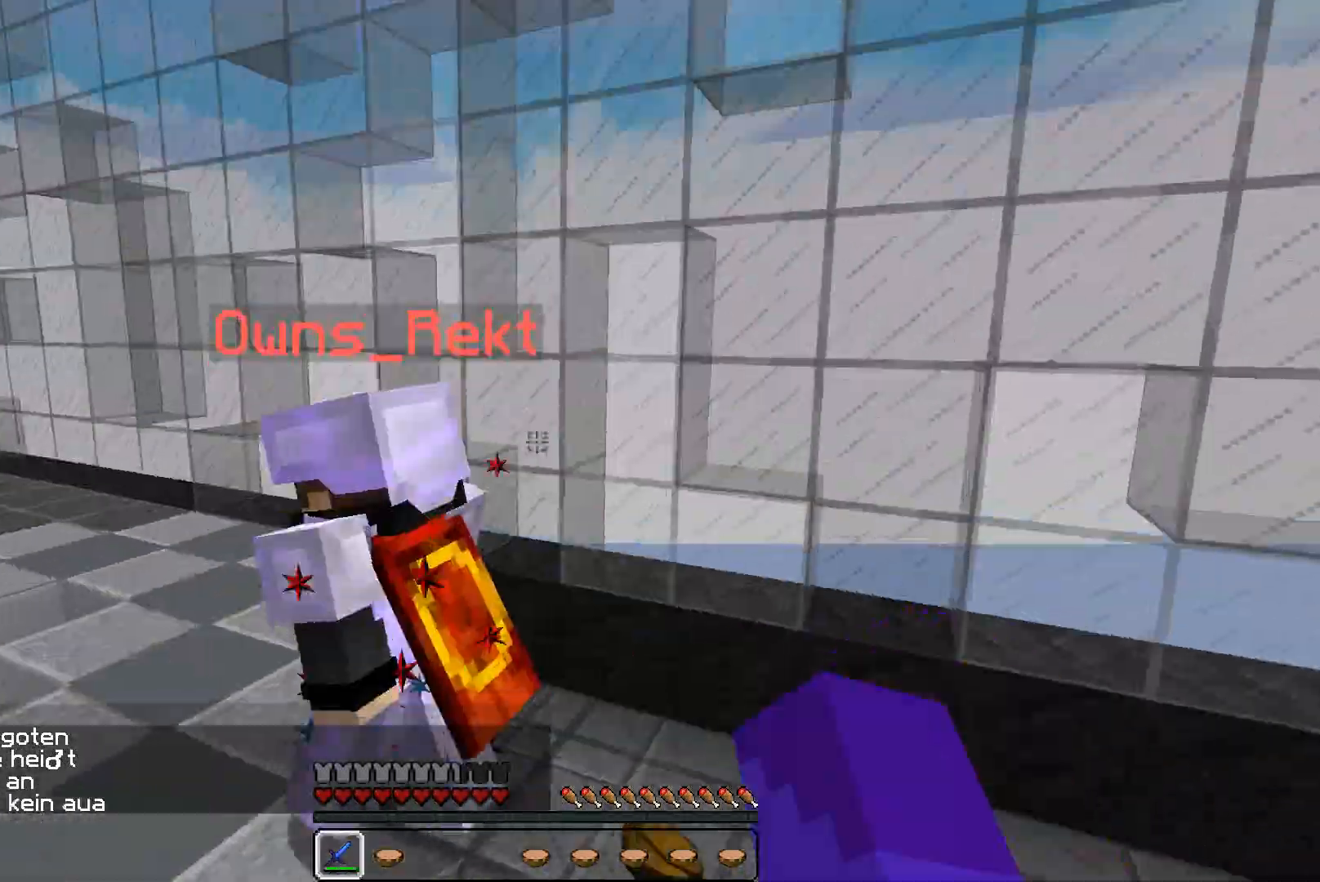
{"keys": ["a", "w"], "mouse": [], "events": [[33, "mouse_left", "up"], [100, "mouse_left", "down"], [133, "mouse_left", "up"], [200, "mouse_left", "down"], [233, "a", "down"], [233, "mouse_left", "up"], [300, "mouse_left", "down"], [333, "mouse_left", "up"], [400, "mouse_left", "down"], [433, "a", "up"], [433, "mouse_left", "up"], [500, "a", "down"]]}
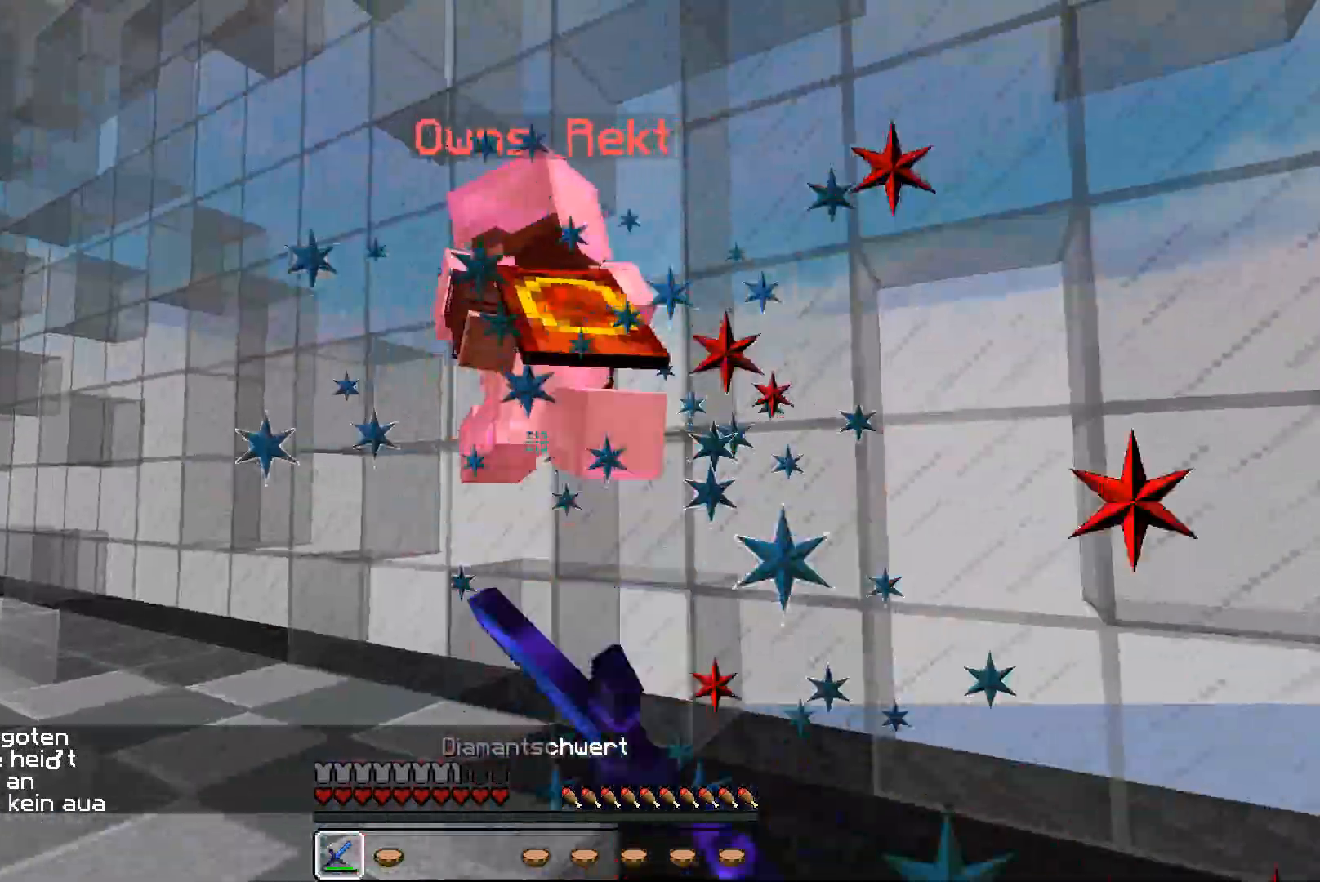
{"keys": ["a", "w"], "mouse": ["left"], "events": [[100, "a", "up"], [133, "mouse_left", "down"], [200, "mouse_left", "up"], [233, "mouse_left", "down"], [300, "mouse_left", "up"], [400, "mouse_left", "down"], [433, "a", "down"], [433, "mouse_left", "up"], [500, "mouse_left", "down"]]}
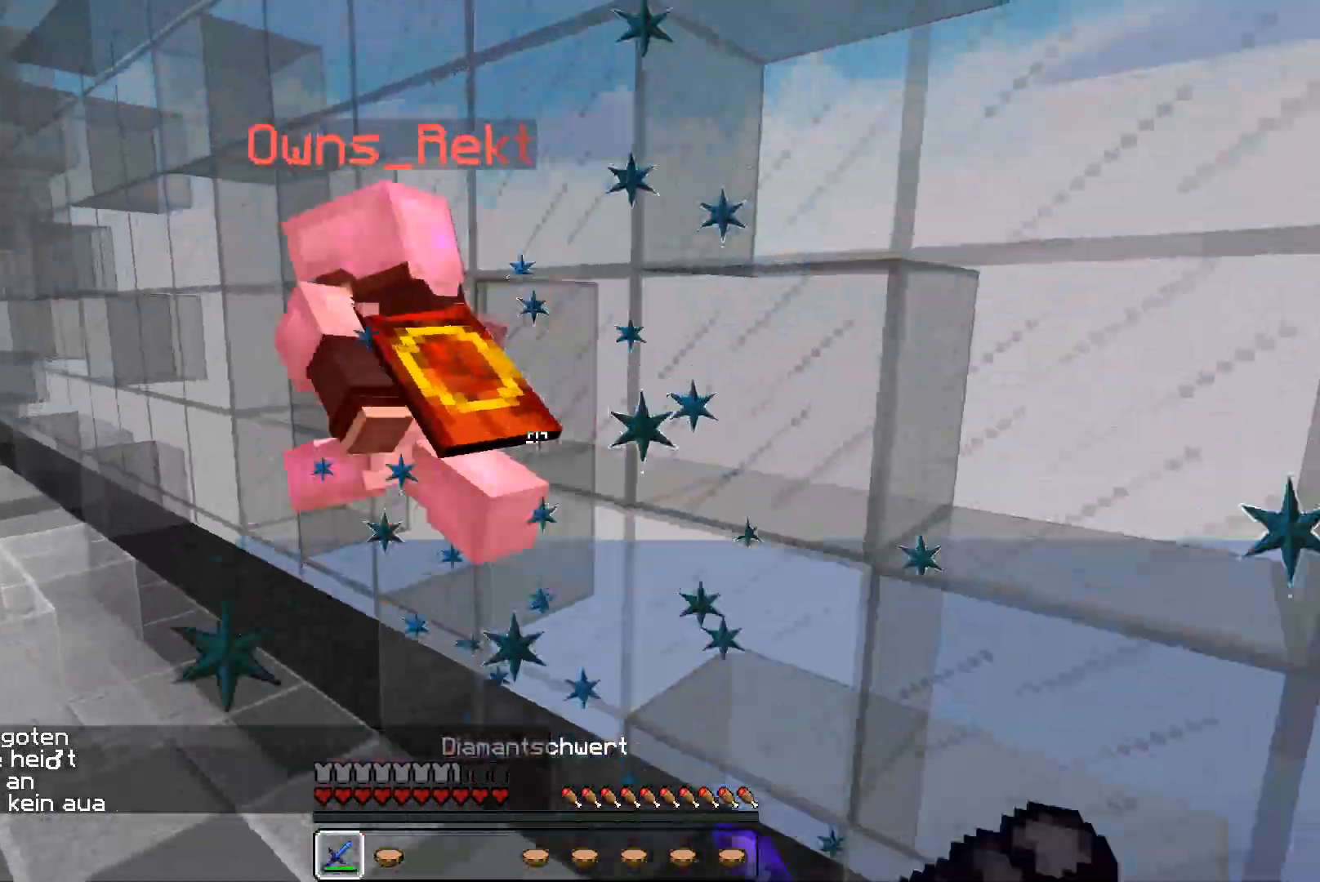
{"keys": ["w"], "mouse": ["left"], "events": [[33, "mouse_left", "up"], [100, "mouse_left", "down"], [133, "mouse_left", "up"], [200, "mouse_left", "down"], [233, "mouse_left", "up"], [300, "a", "up"], [300, "mouse_left", "down"], [333, "mouse_left", "up"], [400, "mouse_left", "down"], [433, "mouse_left", "up"], [500, "mouse_left", "down"]]}
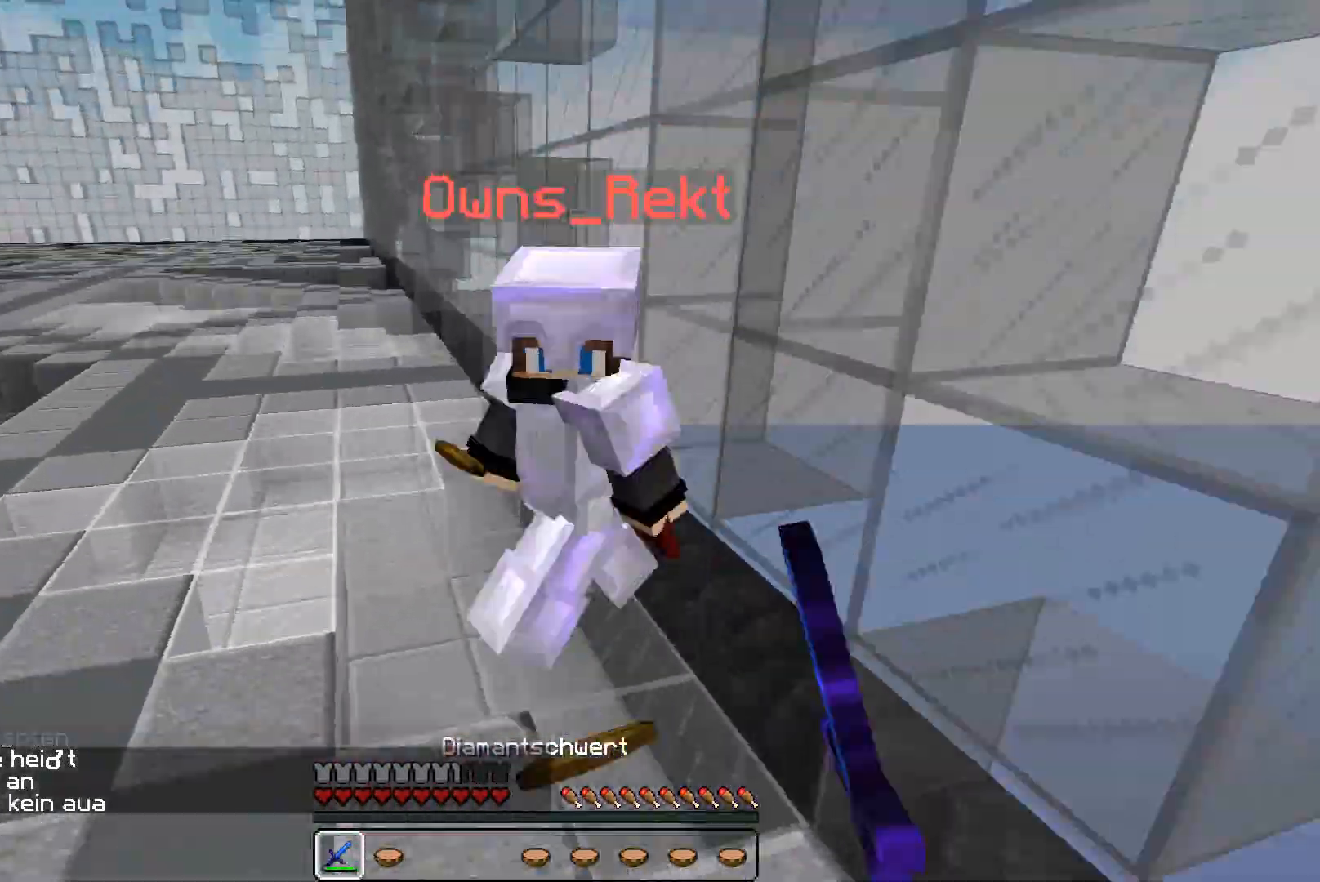
{"keys": ["a", "w"], "mouse": ["left"], "events": [[33, "mouse_left", "up"], [100, "mouse_left", "down"], [133, "mouse_left", "up"], [233, "a", "down"], [233, "mouse_left", "down"], [300, "mouse_left", "up"], [333, "mouse_left", "down"], [400, "mouse_left", "up"], [433, "mouse_left", "down"]]}
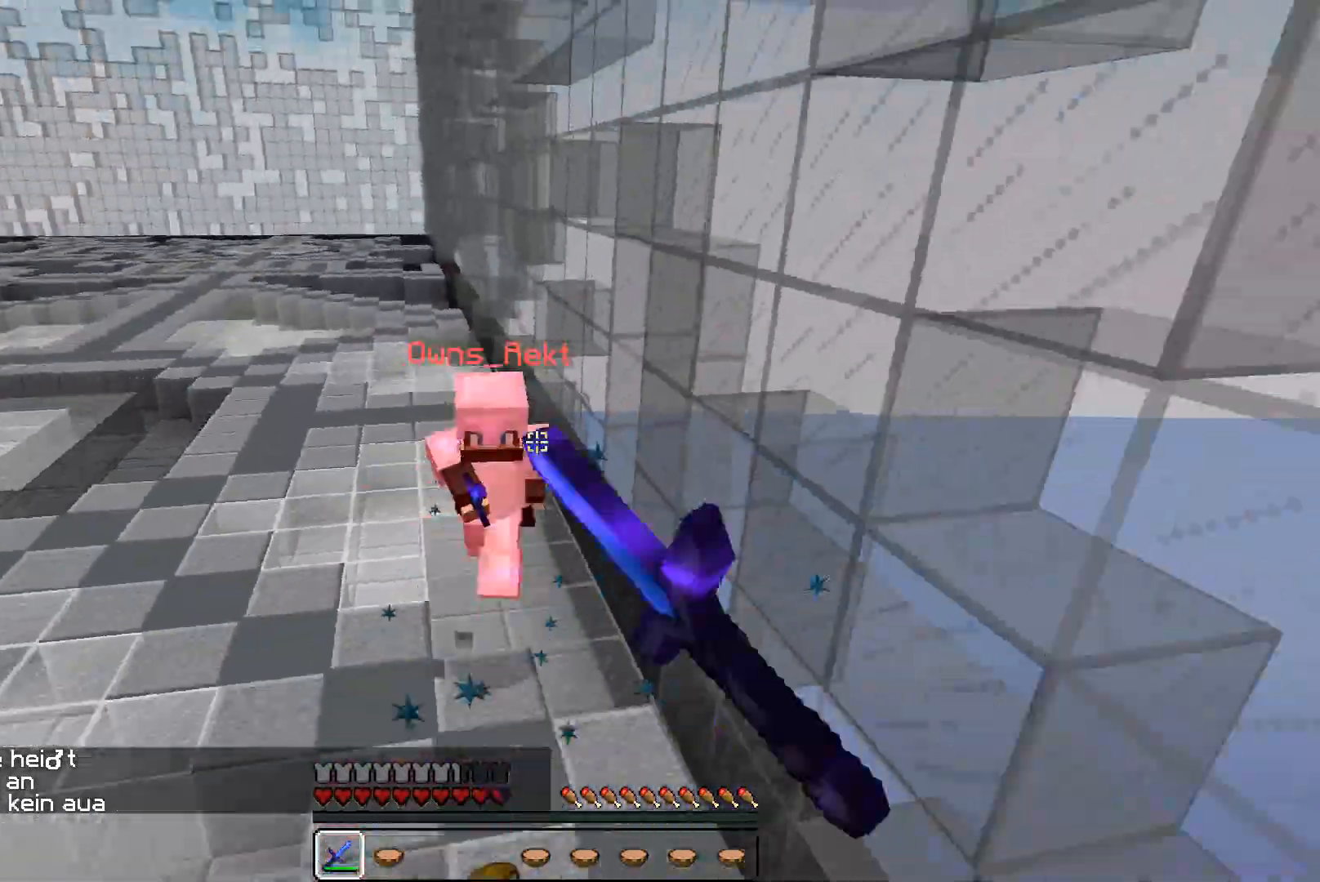
{"keys": ["w"], "mouse": [], "events": [[33, "mouse_left", "up"], [333, "a", "up"]]}
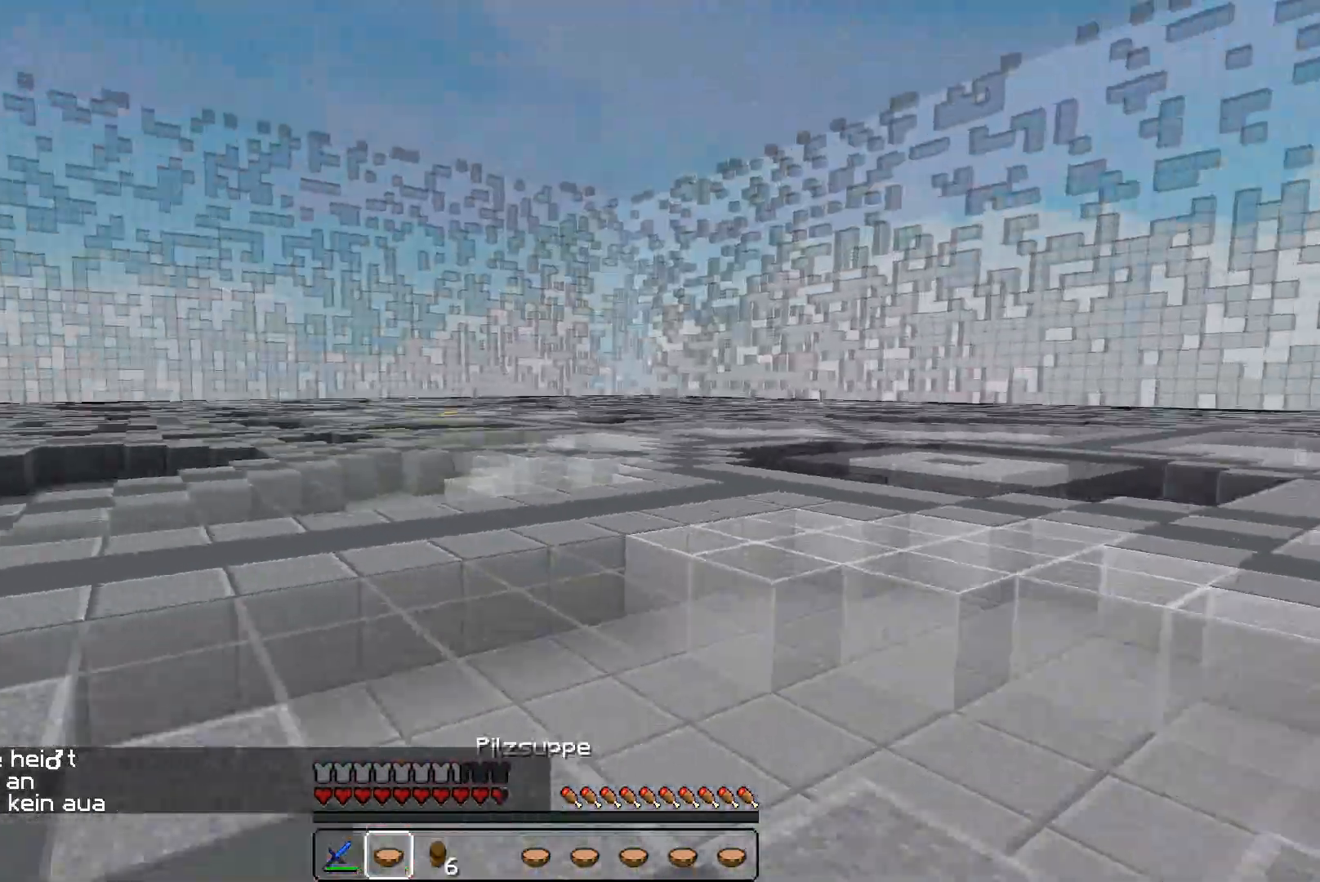
{"keys": ["w"], "mouse": [], "events": [[300, "mouse_left", "down"], [300, "mouse_right", "down"], [400, "mouse_left", "up"], [400, "mouse_right", "up"]]}
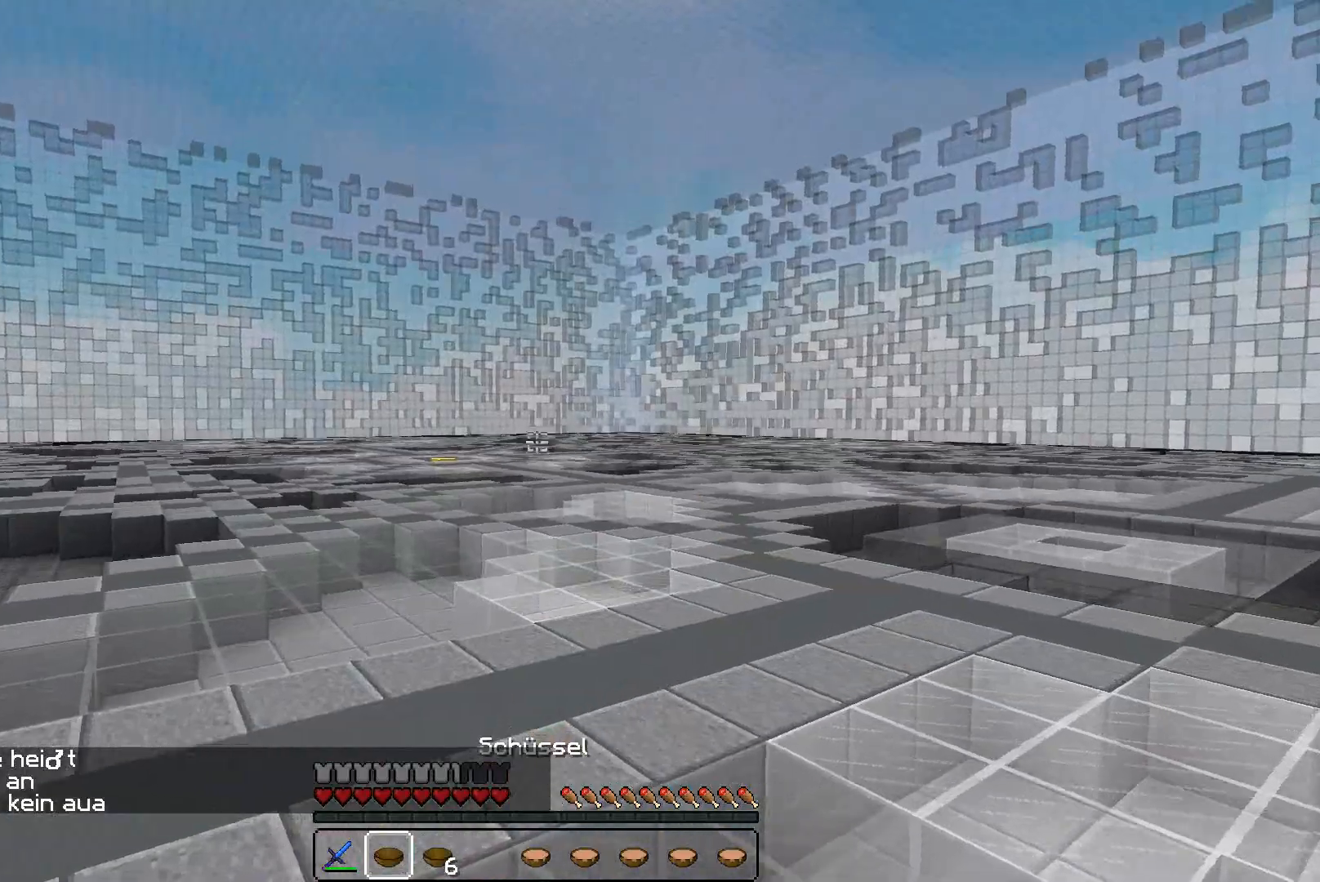
{"keys": ["w"], "mouse": ["left"], "events": [[400, "mouse_left", "down"]]}
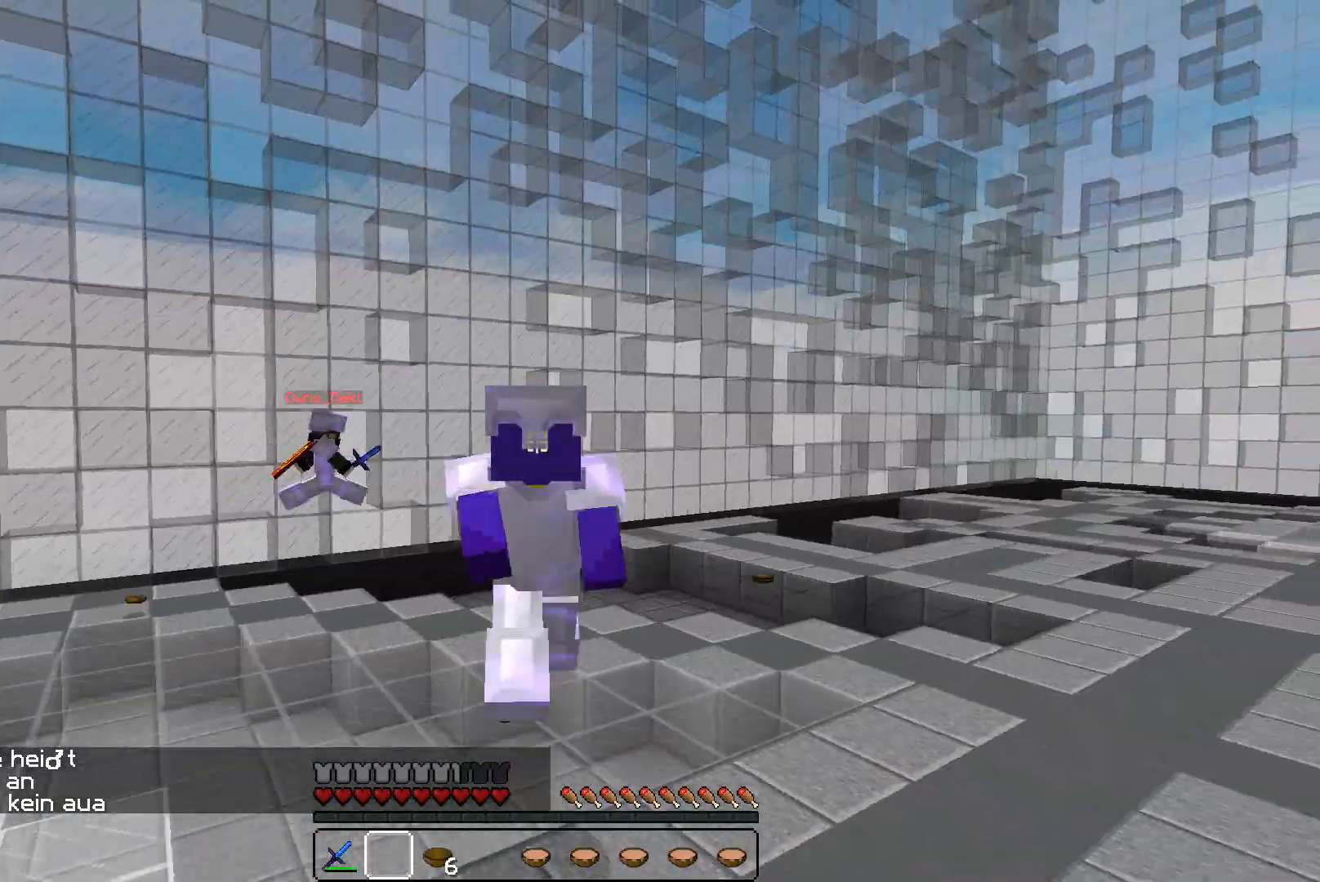
{"keys": ["w"], "mouse": [], "events": [[100, "mouse_left", "up"]]}
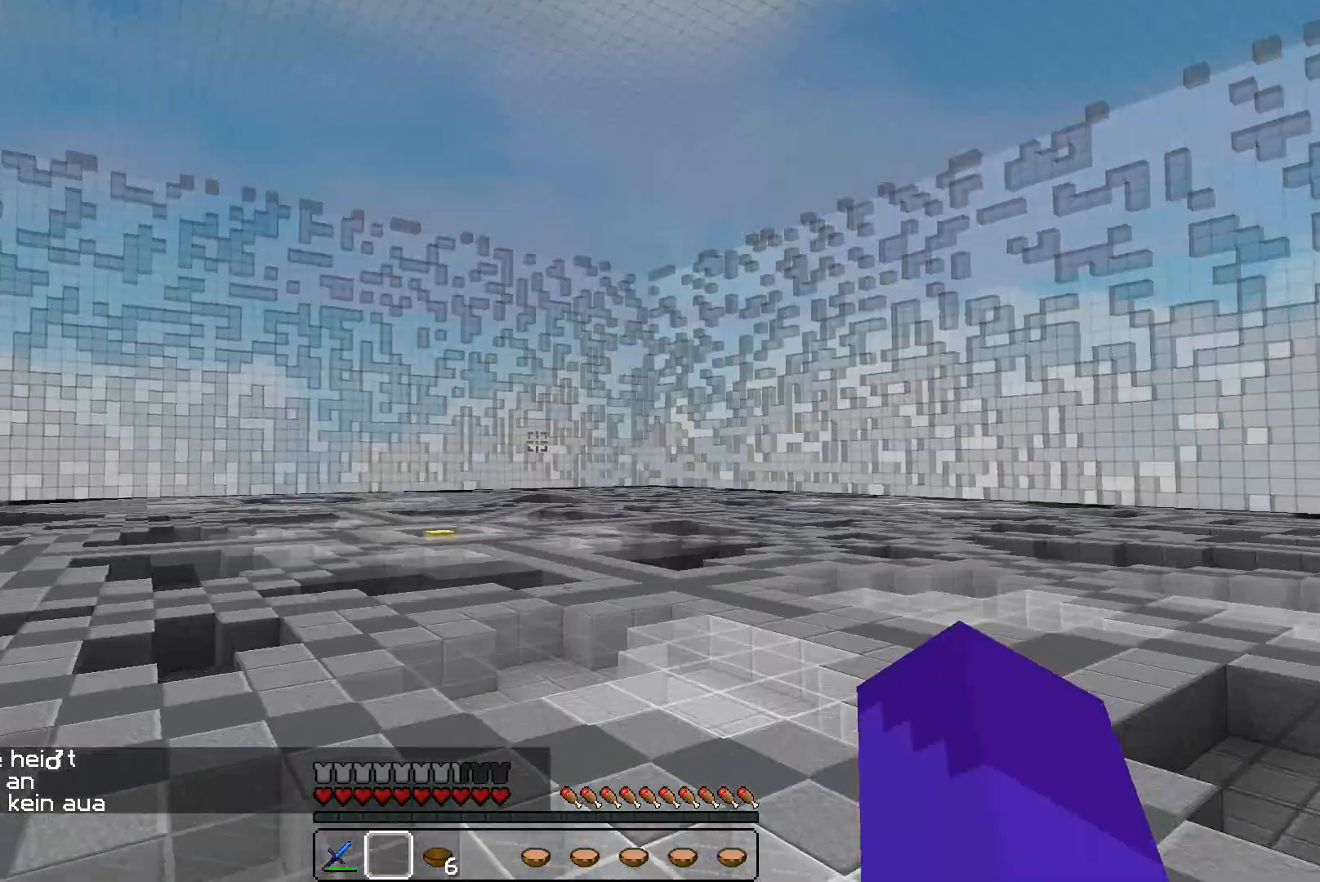
{"keys": ["w"], "mouse": ["left"], "events": [[500, "mouse_left", "down"]]}
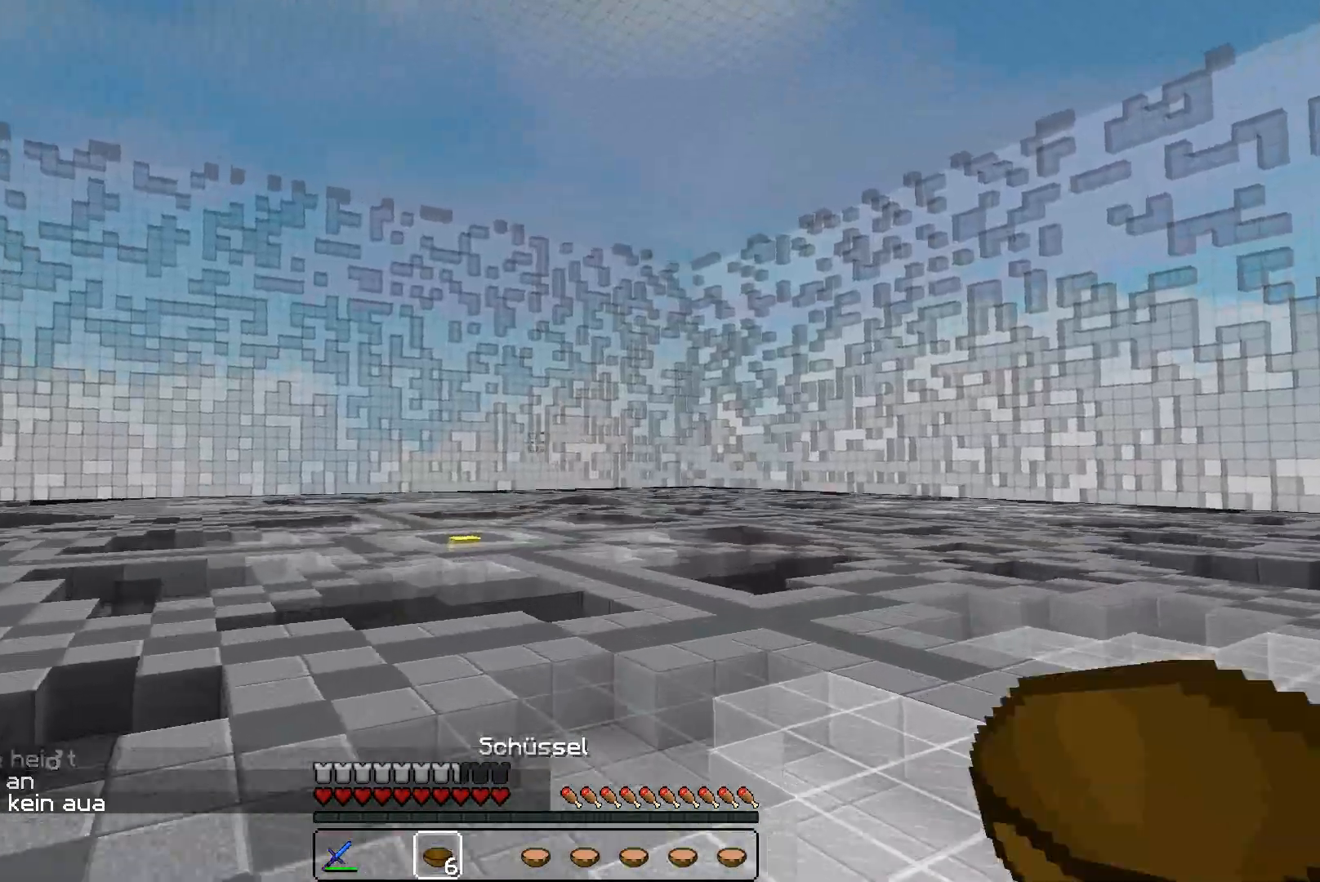
{"keys": ["w"], "mouse": ["left"], "events": [[100, "mouse_left", "up"], [133, "mouse_left", "down"], [233, "mouse_left", "up"], [333, "mouse_left", "down"], [400, "mouse_left", "up"], [433, "mouse_left", "down"]]}
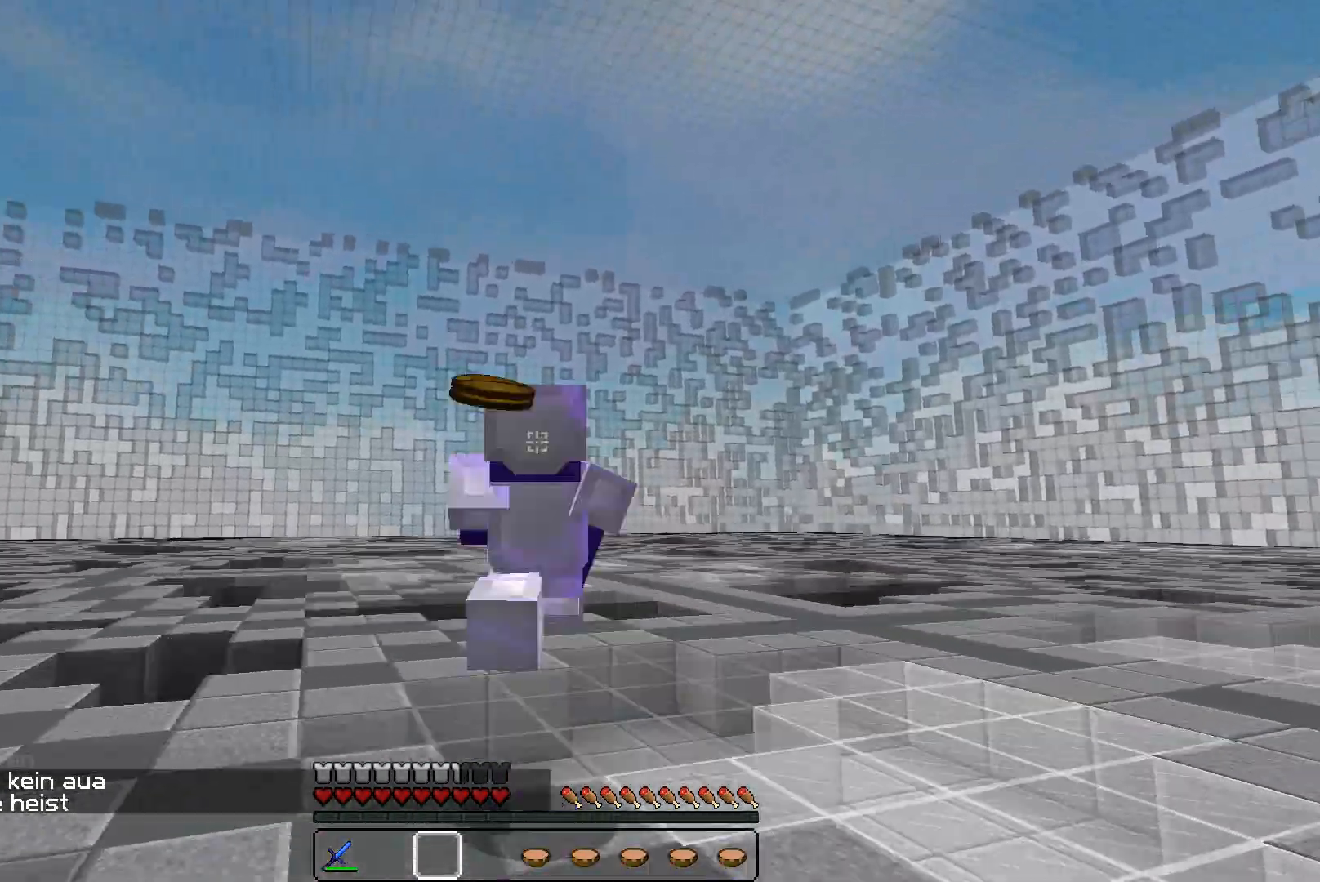
{"keys": ["w"], "mouse": [], "events": [[33, "mouse_left", "up"], [100, "mouse_left", "down"], [133, "mouse_left", "up"], [200, "mouse_left", "down"], [233, "mouse_left", "up"], [333, "mouse_left", "down"], [500, "mouse_left", "up"]]}